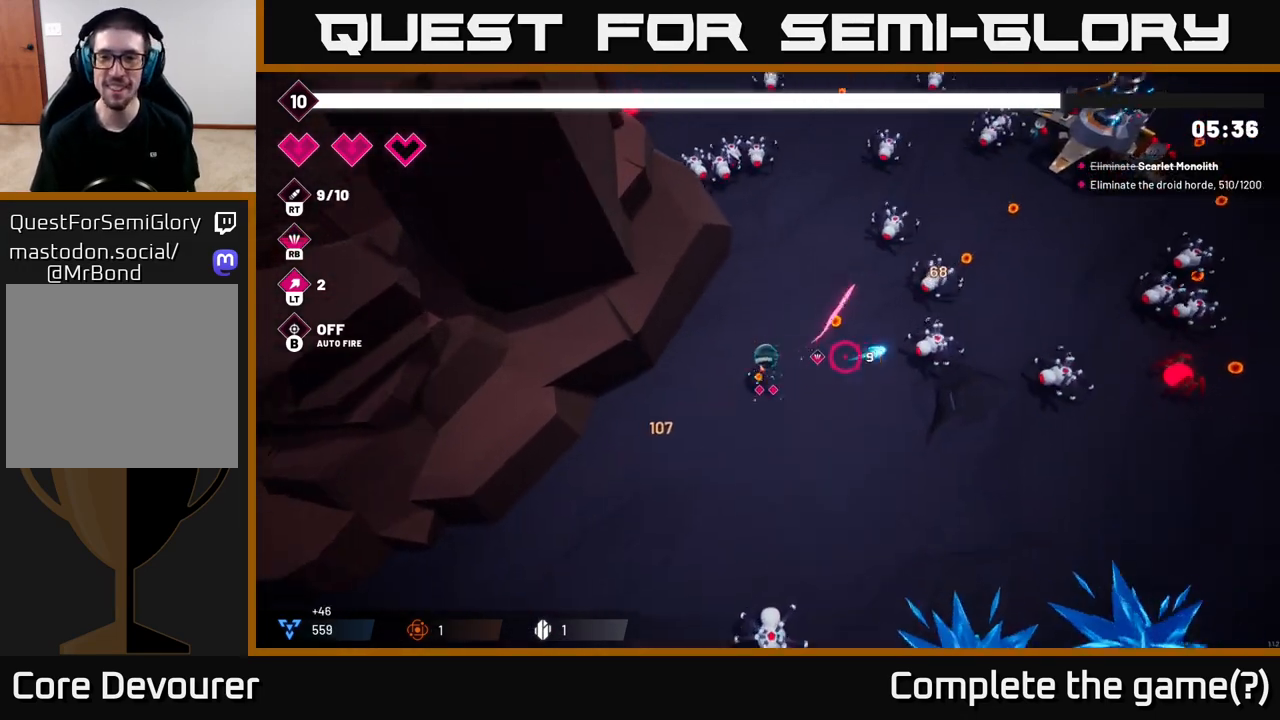
Gameplay with a controller (Xbox layout); each line is a JSON object with the inputs held at the frame after it. "events" lists button and stick changes between this image and that frame as [ms after this image, input, new state], when the widget could be followed in between.
{"buttons": ["R2"], "left_stick": "right", "right_stick": "up-right", "events": [[83, "R2", "down"], [250, "left_stick", "right"], [283, "R2", "up"], [383, "right_stick", "up-right"], [433, "R2", "down"]]}
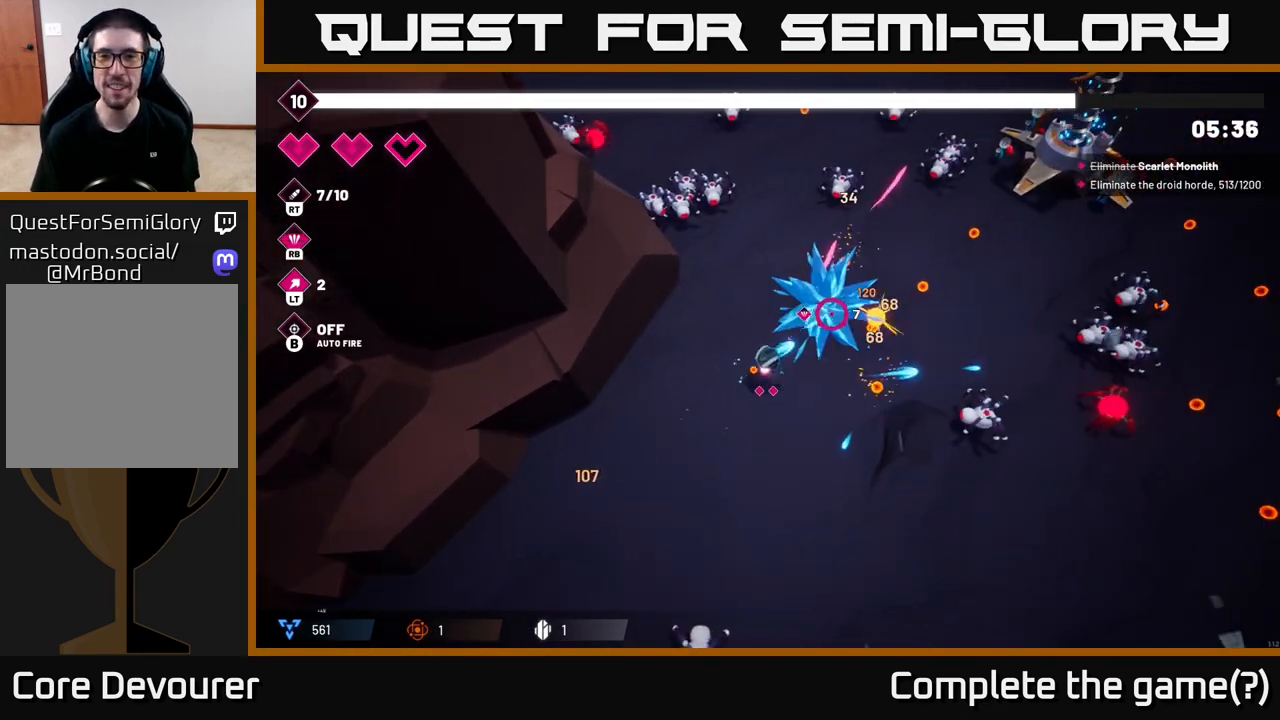
{"buttons": ["R2"], "left_stick": "right", "right_stick": "right", "events": [[83, "right_stick", "right"], [117, "R2", "up"], [267, "R2", "down"]]}
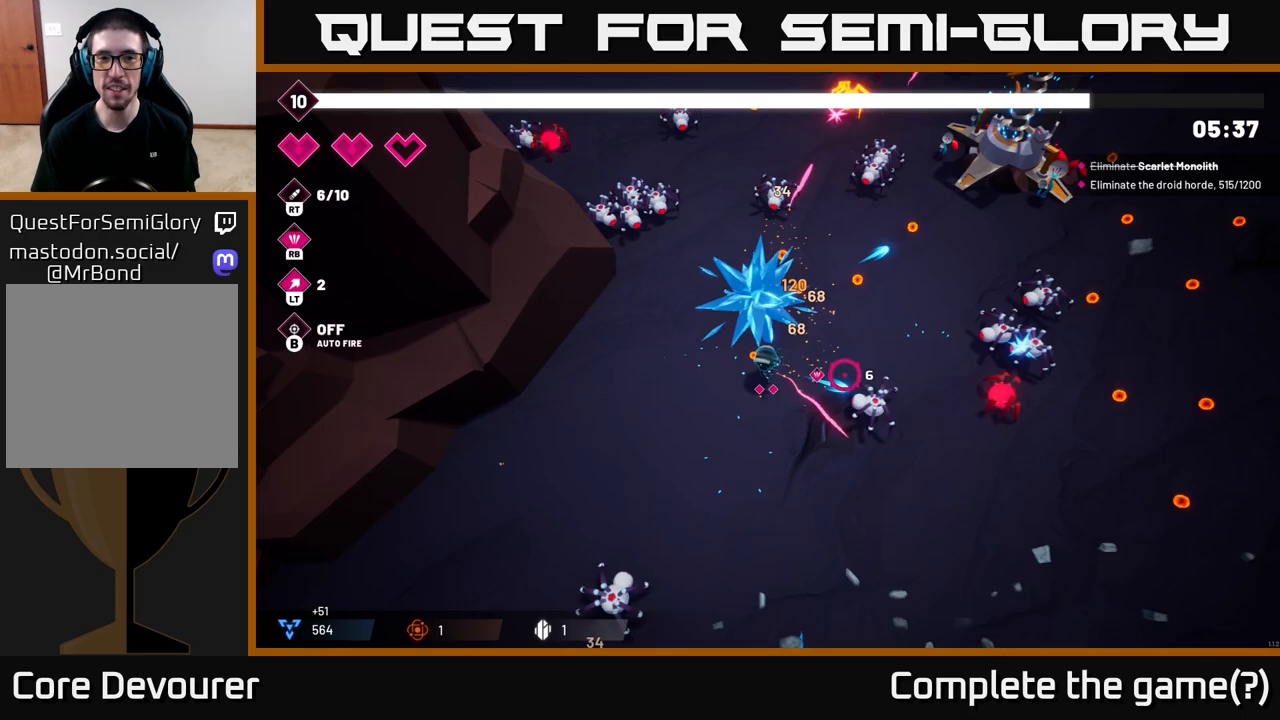
{"buttons": ["R2"], "left_stick": "down", "right_stick": "right", "events": [[50, "left_stick", "down-right"], [150, "left_stick", "down"]]}
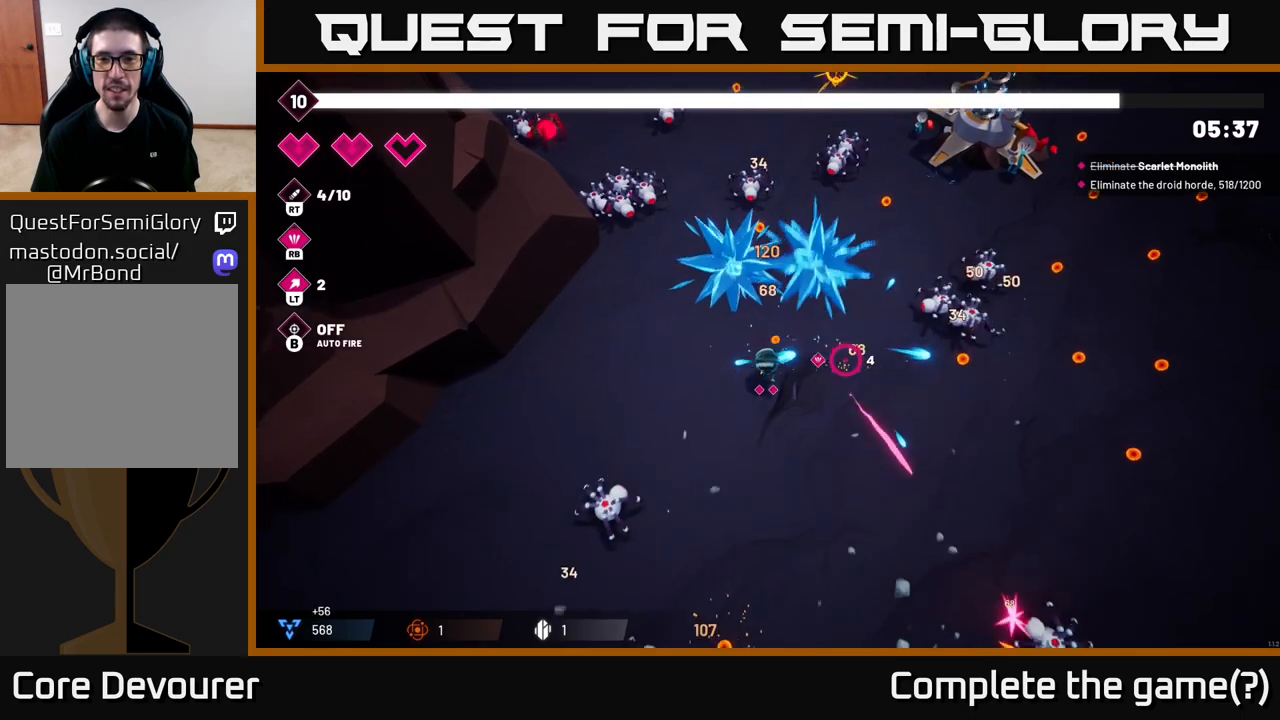
{"buttons": ["R2"], "left_stick": "right", "right_stick": "up-right", "events": [[67, "left_stick", "right"], [167, "R2", "up"], [233, "right_stick", "up-right"], [383, "R2", "down"]]}
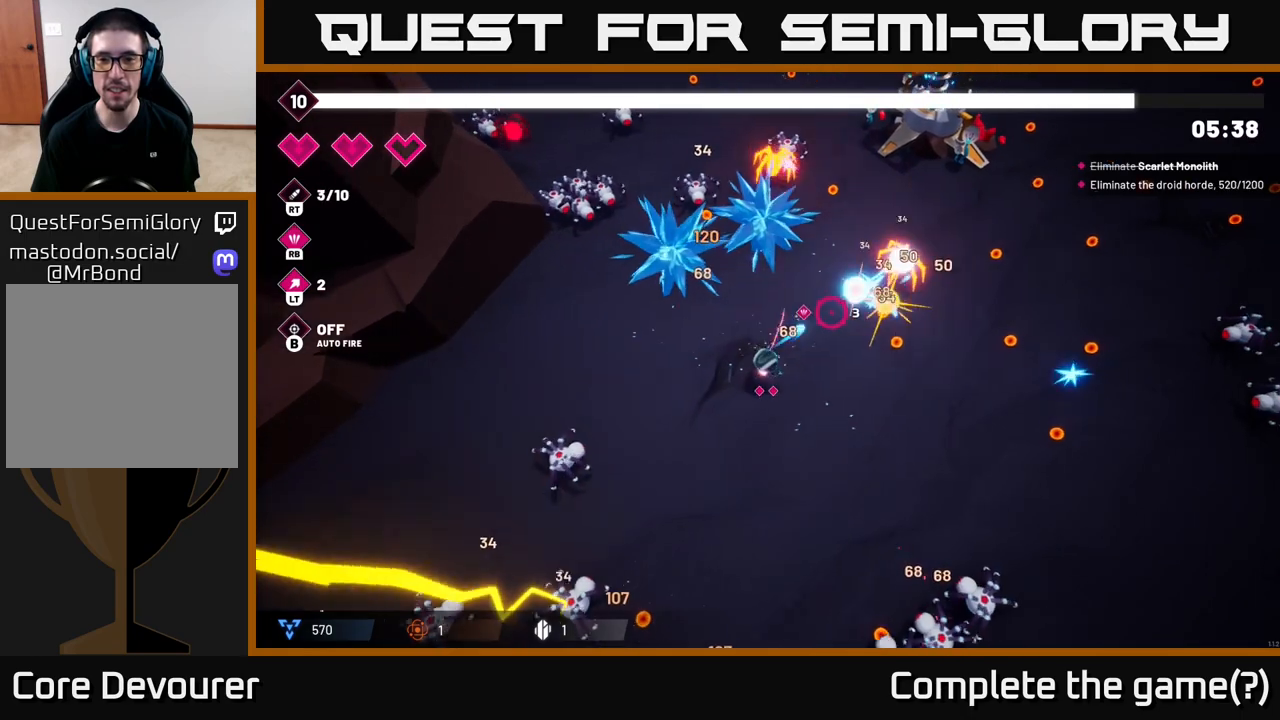
{"buttons": [], "left_stick": "right", "right_stick": "up-right", "events": [[417, "R2", "up"]]}
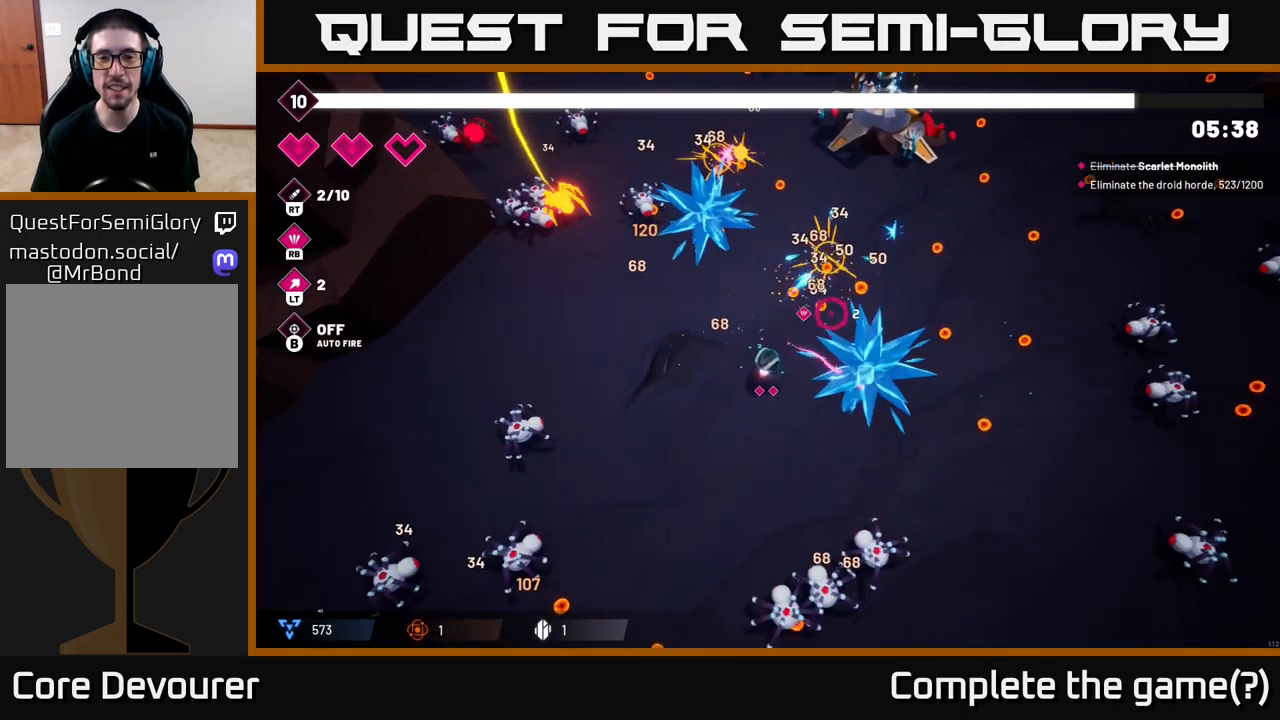
{"buttons": [], "left_stick": "right", "right_stick": "right", "events": [[33, "right_stick", "right"], [150, "right_stick", "center"], [417, "right_stick", "right"]]}
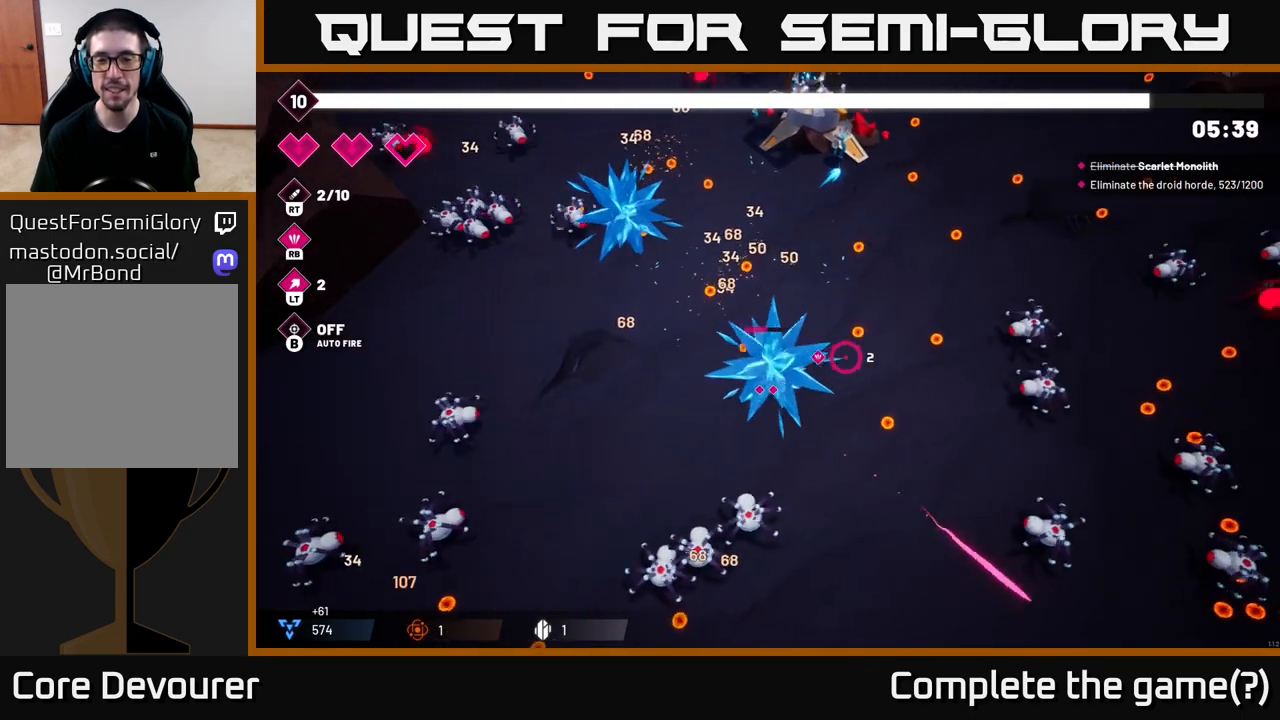
{"buttons": ["R2"], "left_stick": "up-right", "right_stick": "right", "events": [[233, "R2", "down"], [383, "left_stick", "up-right"]]}
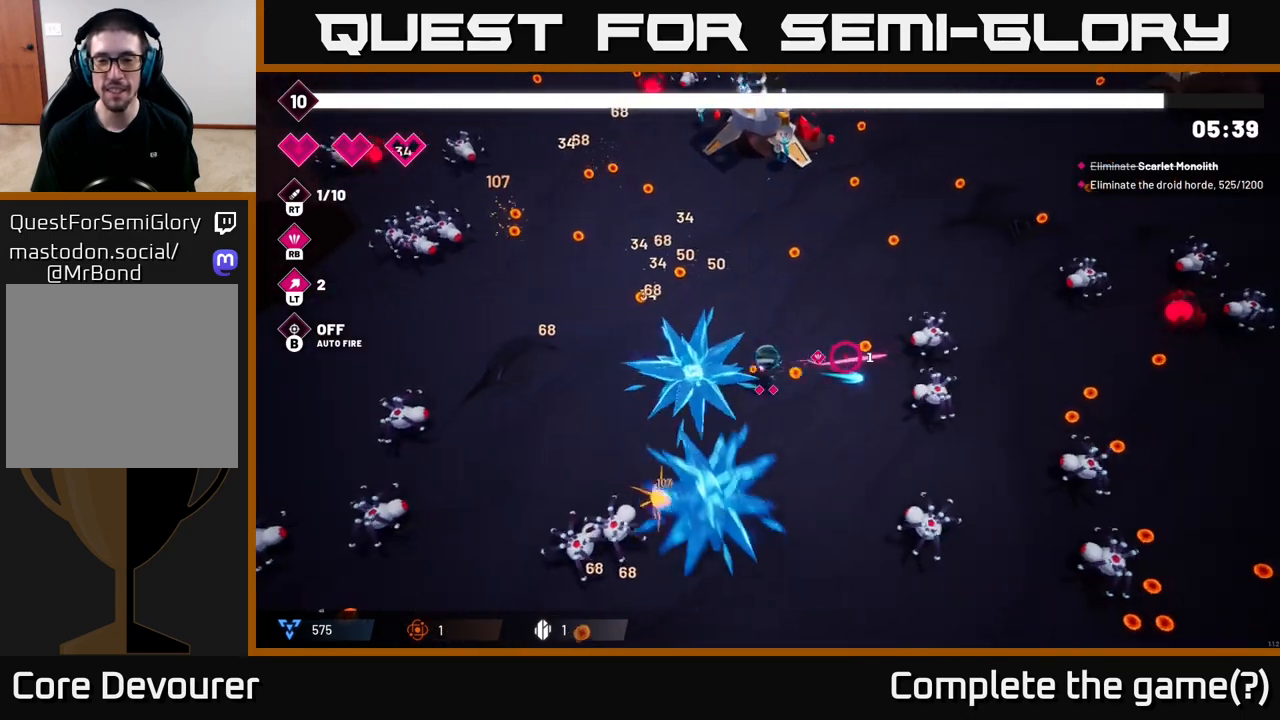
{"buttons": [], "left_stick": "up-right", "right_stick": "right", "events": [[433, "R2", "up"]]}
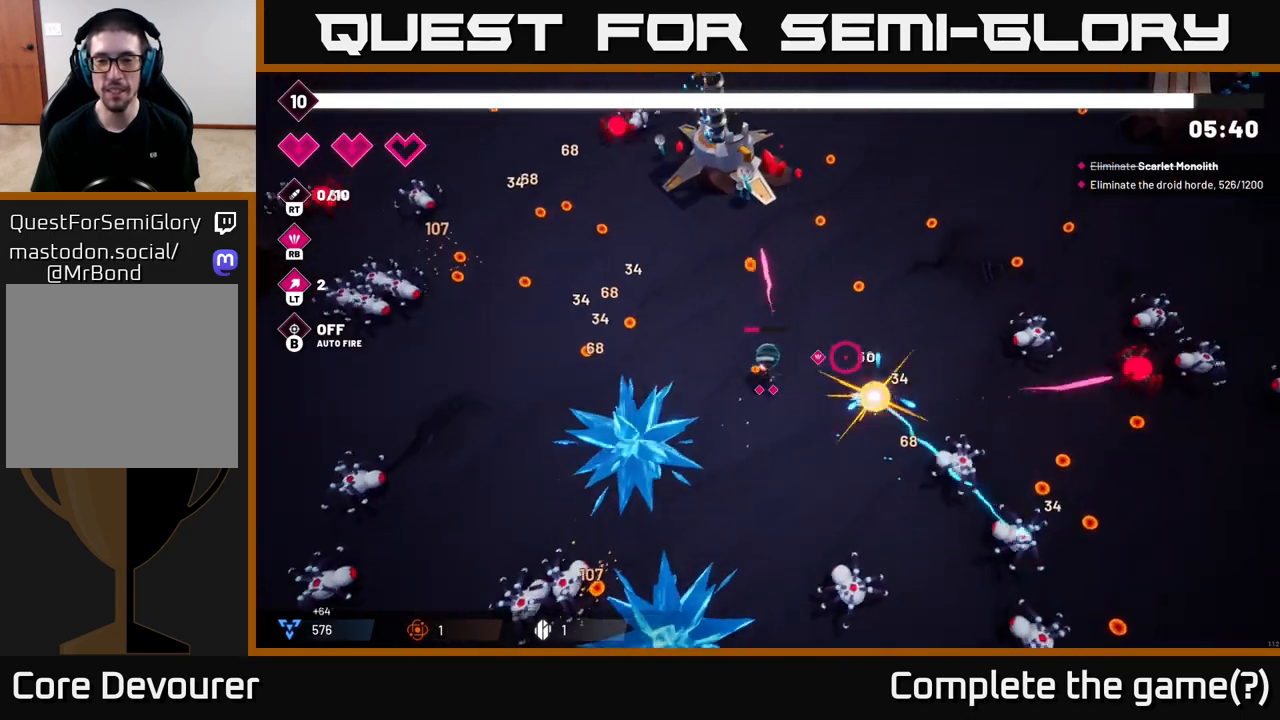
{"buttons": [], "left_stick": "right", "right_stick": "right", "events": [[183, "left_stick", "right"]]}
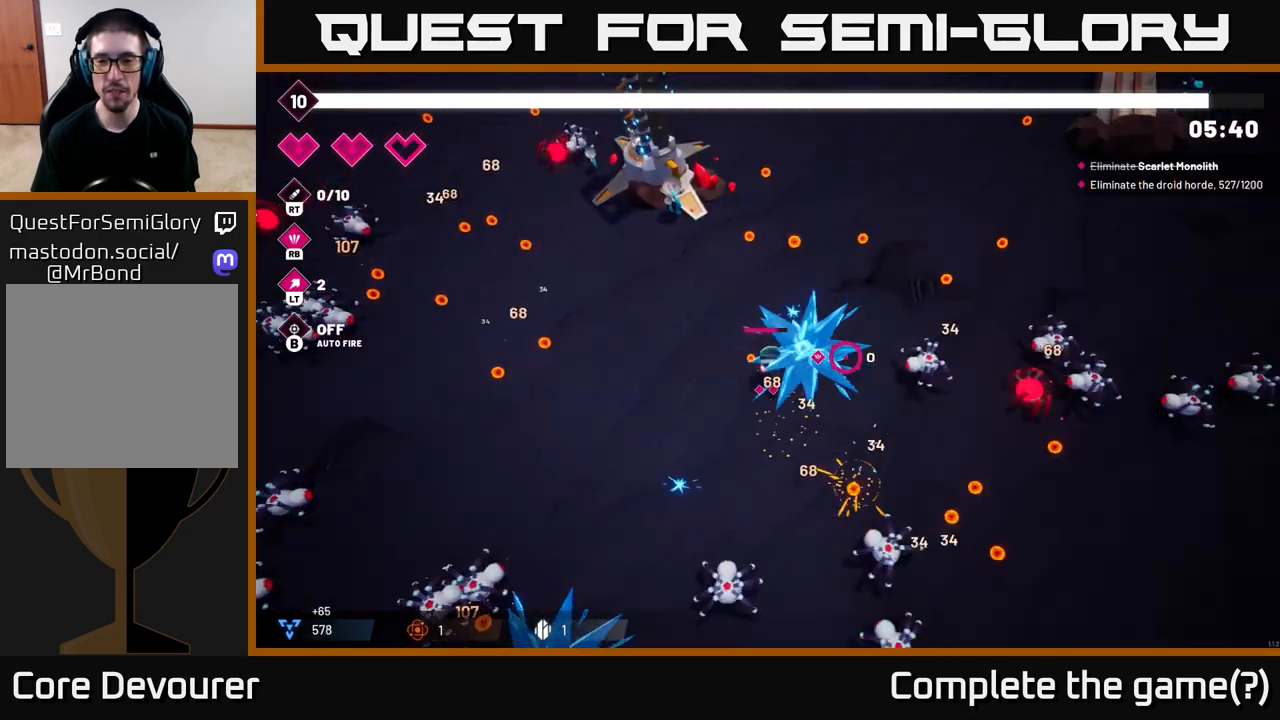
{"buttons": [], "left_stick": "up", "right_stick": "right", "events": [[250, "R1", "down"], [317, "R1", "up"], [317, "left_stick", "up"]]}
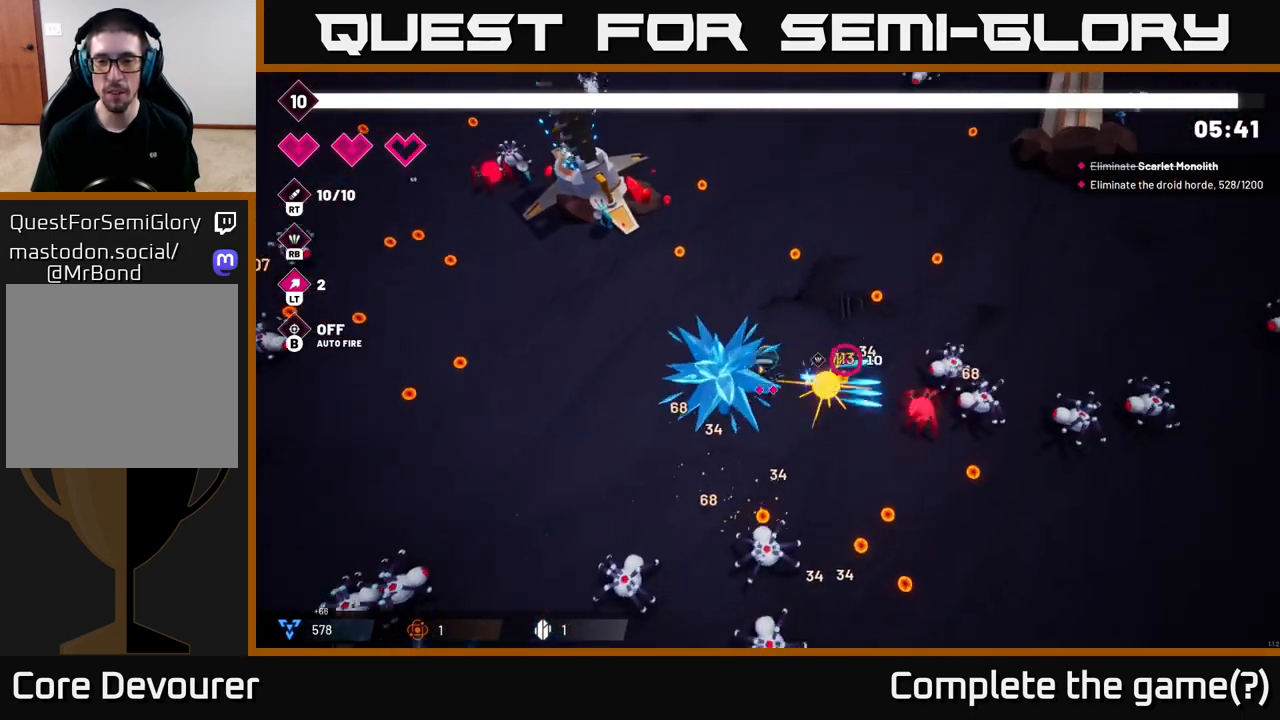
{"buttons": ["R2"], "left_stick": "right", "right_stick": "down-right", "events": [[33, "left_stick", "up-right"], [250, "left_stick", "right"], [283, "right_stick", "down-right"], [383, "R2", "down"]]}
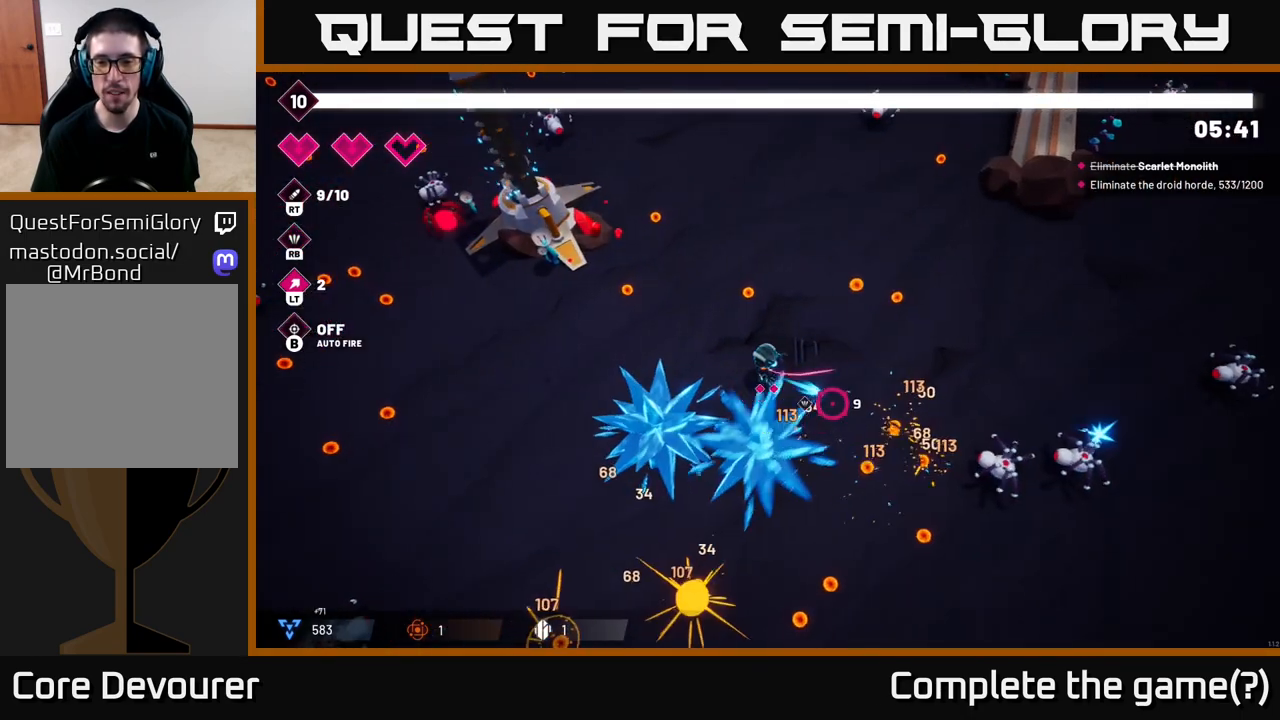
{"buttons": [], "left_stick": "down-right", "right_stick": "right", "events": [[83, "left_stick", "down-right"], [150, "R2", "up"], [383, "right_stick", "right"]]}
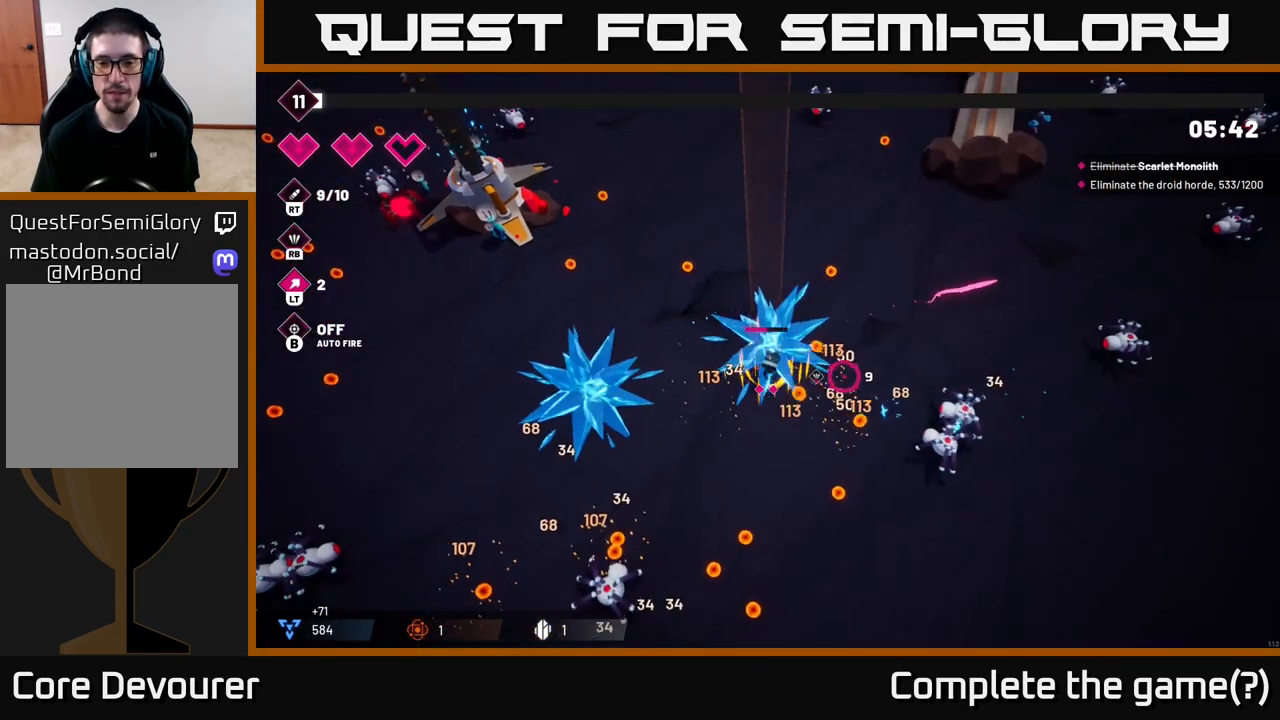
{"buttons": [], "left_stick": "down", "right_stick": "down", "events": [[233, "R2", "down"], [367, "R2", "up"], [417, "left_stick", "down"], [500, "right_stick", "down"]]}
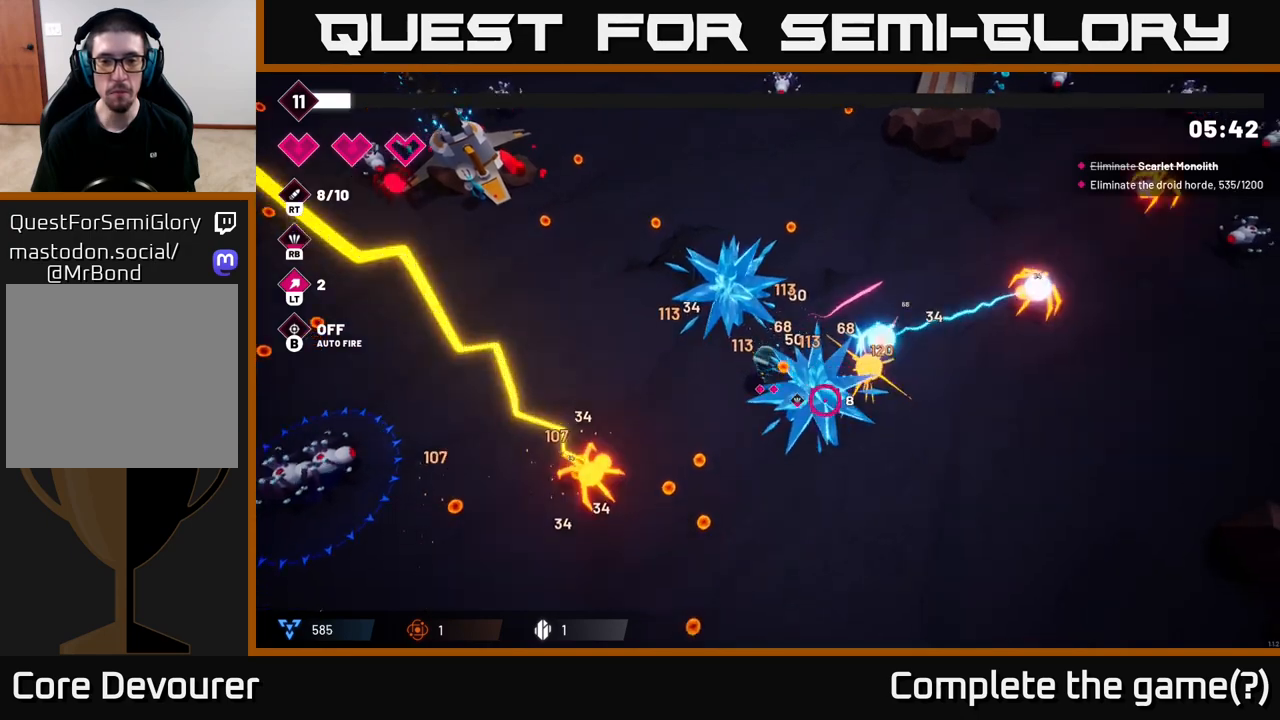
{"buttons": [], "left_stick": "center", "right_stick": "center", "events": [[50, "right_stick", "down-left"], [117, "R2", "down"], [217, "left_stick", "down-left"], [400, "R2", "up"], [500, "left_stick", "center"], [500, "right_stick", "center"]]}
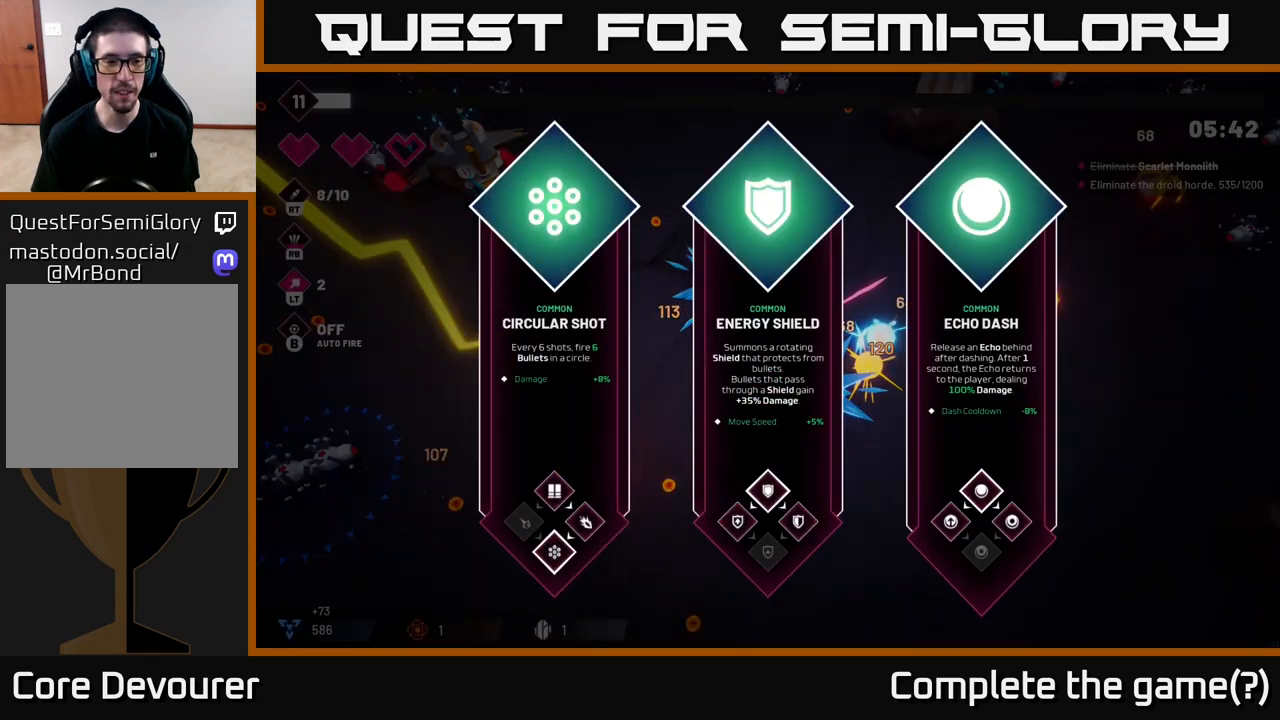
{"buttons": [], "left_stick": "right", "right_stick": "center", "events": [[400, "left_stick", "right"]]}
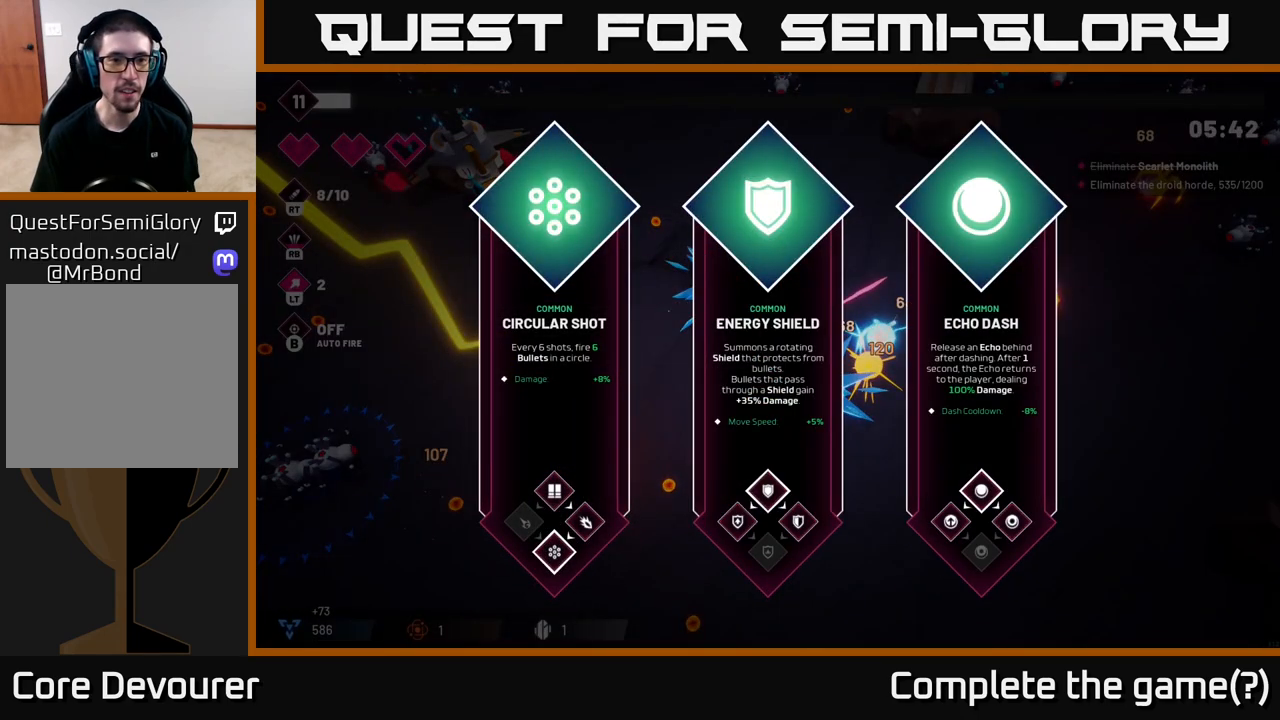
{"buttons": [], "left_stick": "right", "right_stick": "center", "events": [[100, "left_stick", "center"], [217, "left_stick", "left"], [383, "left_stick", "center"], [467, "left_stick", "right"]]}
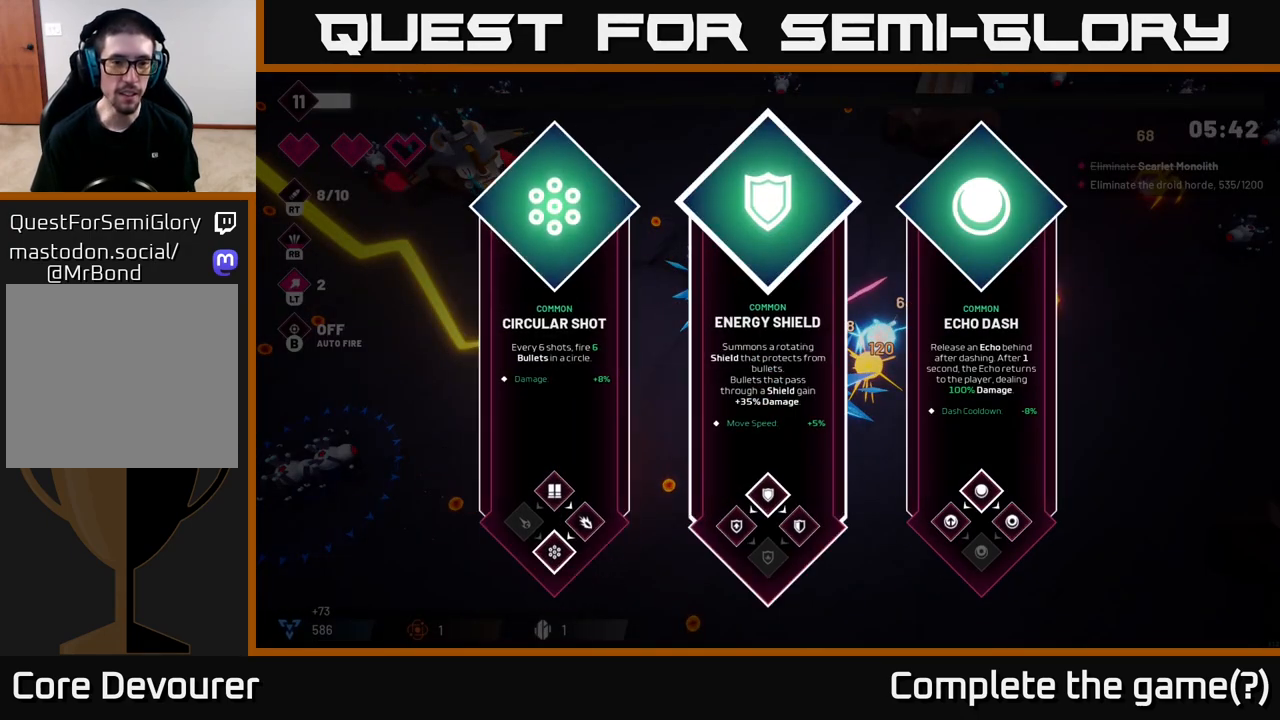
{"buttons": [], "left_stick": "center", "right_stick": "center", "events": [[167, "left_stick", "center"], [317, "left_stick", "left"], [500, "left_stick", "center"]]}
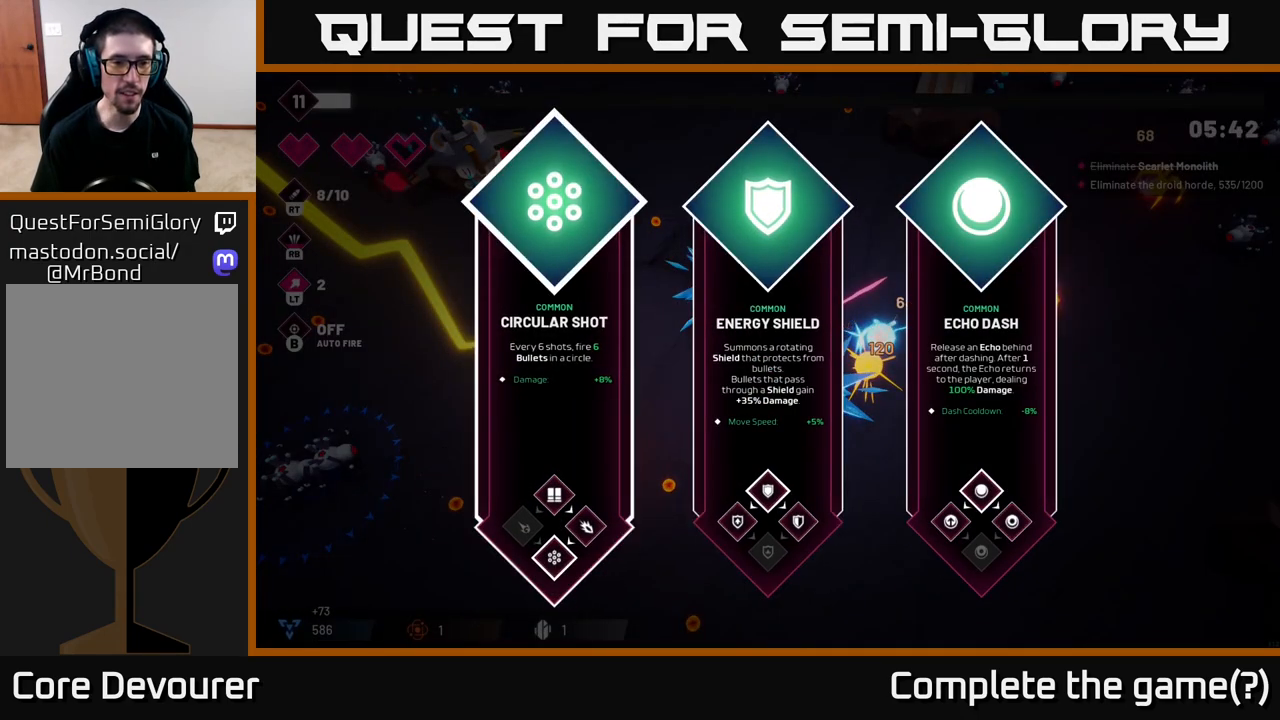
{"buttons": [], "left_stick": "center", "right_stick": "center", "events": []}
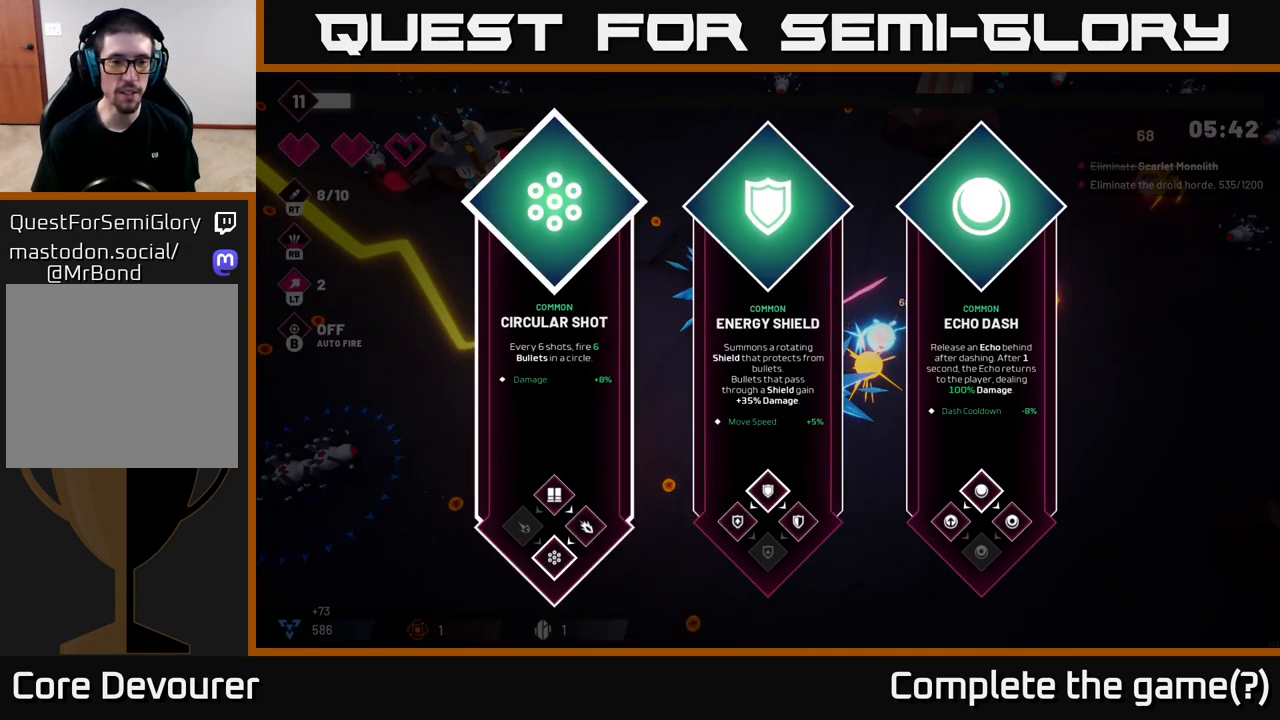
{"buttons": [], "left_stick": "center", "right_stick": "center", "events": []}
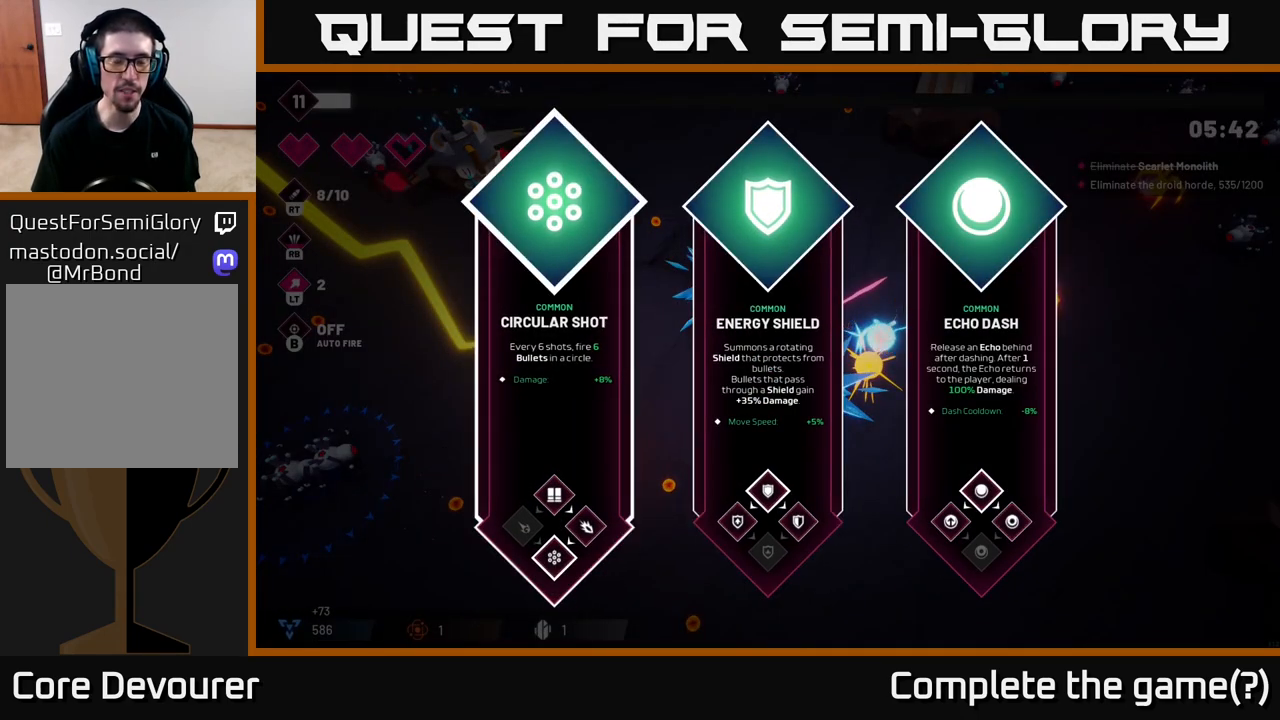
{"buttons": [], "left_stick": "center", "right_stick": "center", "events": [[300, "left_stick", "right"], [467, "left_stick", "center"]]}
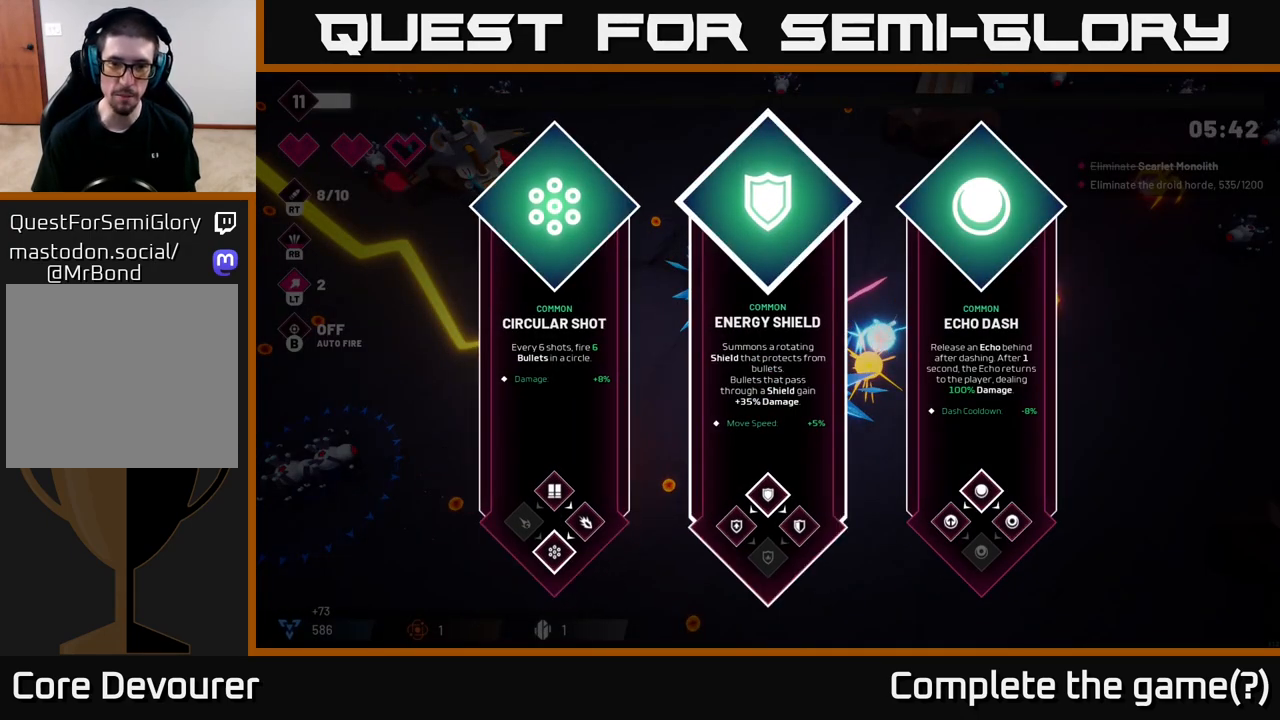
{"buttons": [], "left_stick": "right", "right_stick": "center", "events": [[200, "left_stick", "left"], [367, "left_stick", "right"]]}
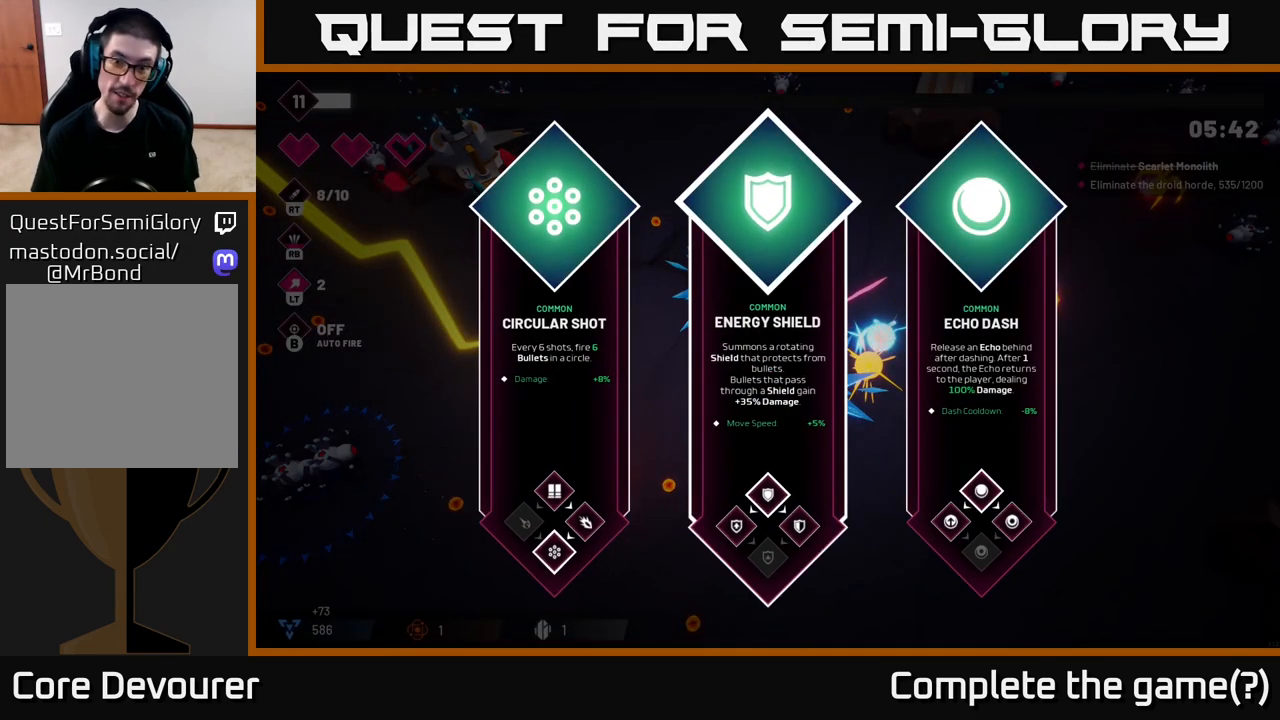
{"buttons": [], "left_stick": "down-left", "right_stick": "center", "events": [[17, "left_stick", "center"], [400, "left_stick", "down-left"]]}
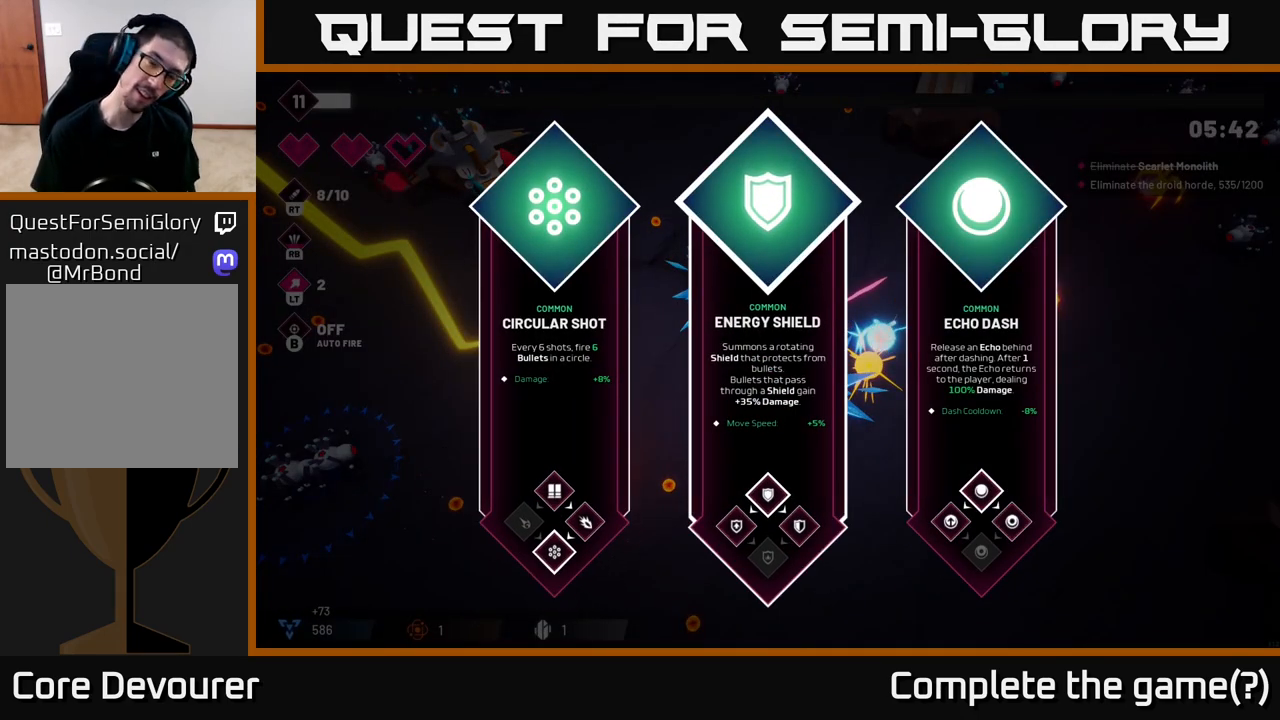
{"buttons": [], "left_stick": "down-left", "right_stick": "center", "events": [[50, "left_stick", "center"], [467, "left_stick", "down-left"]]}
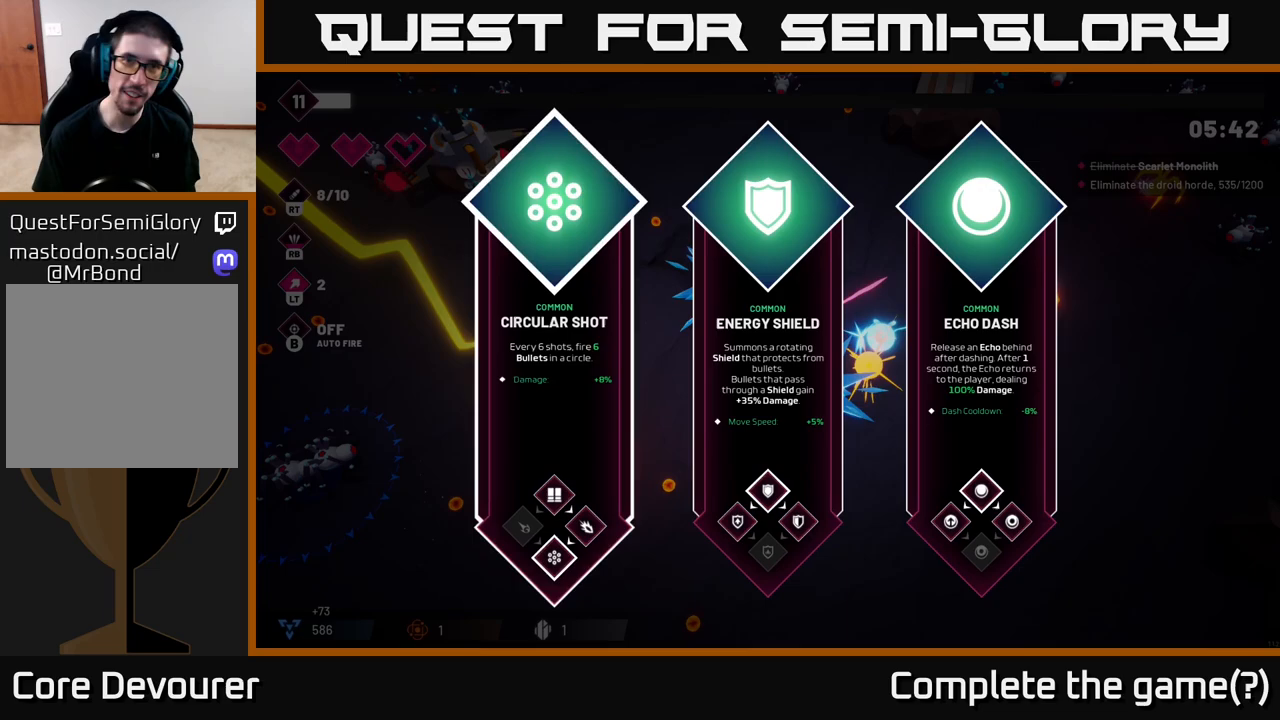
{"buttons": [], "left_stick": "center", "right_stick": "center", "events": [[167, "left_stick", "center"], [267, "left_stick", "right"], [467, "left_stick", "center"]]}
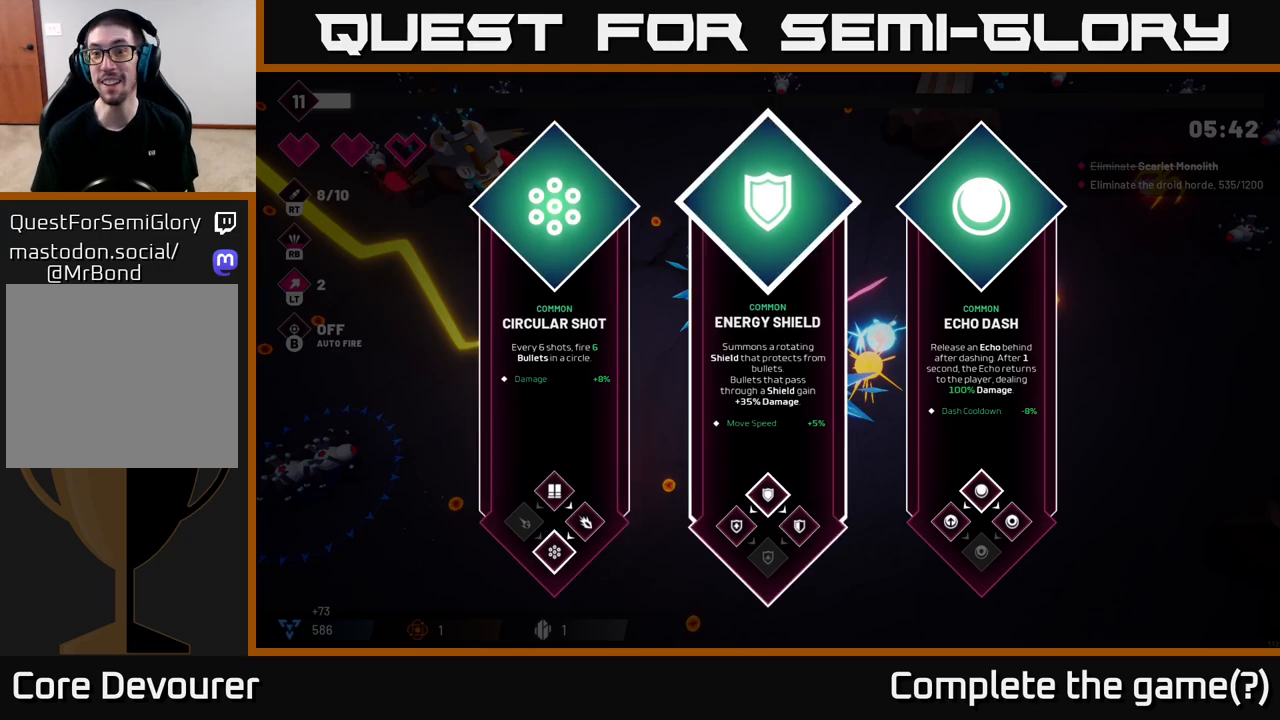
{"buttons": [], "left_stick": "center", "right_stick": "center", "events": []}
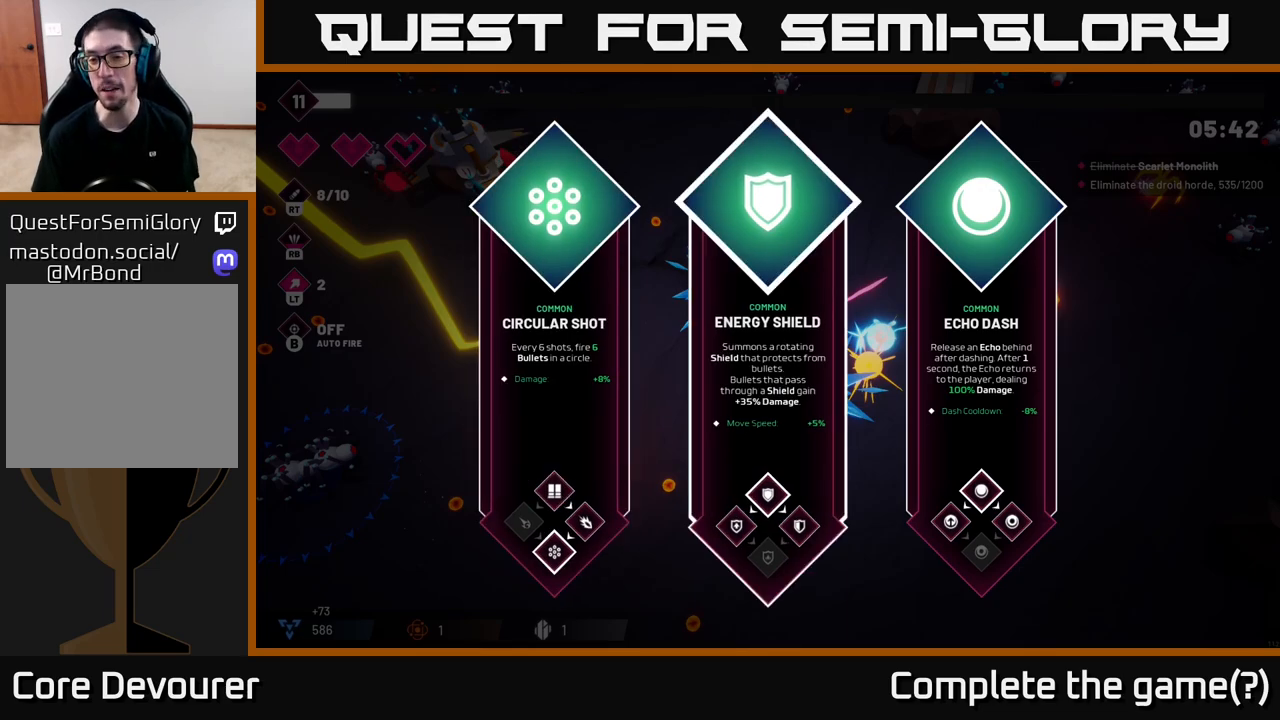
{"buttons": [], "left_stick": "left", "right_stick": "center", "events": [[133, "left_stick", "right"], [333, "left_stick", "center"], [467, "left_stick", "left"]]}
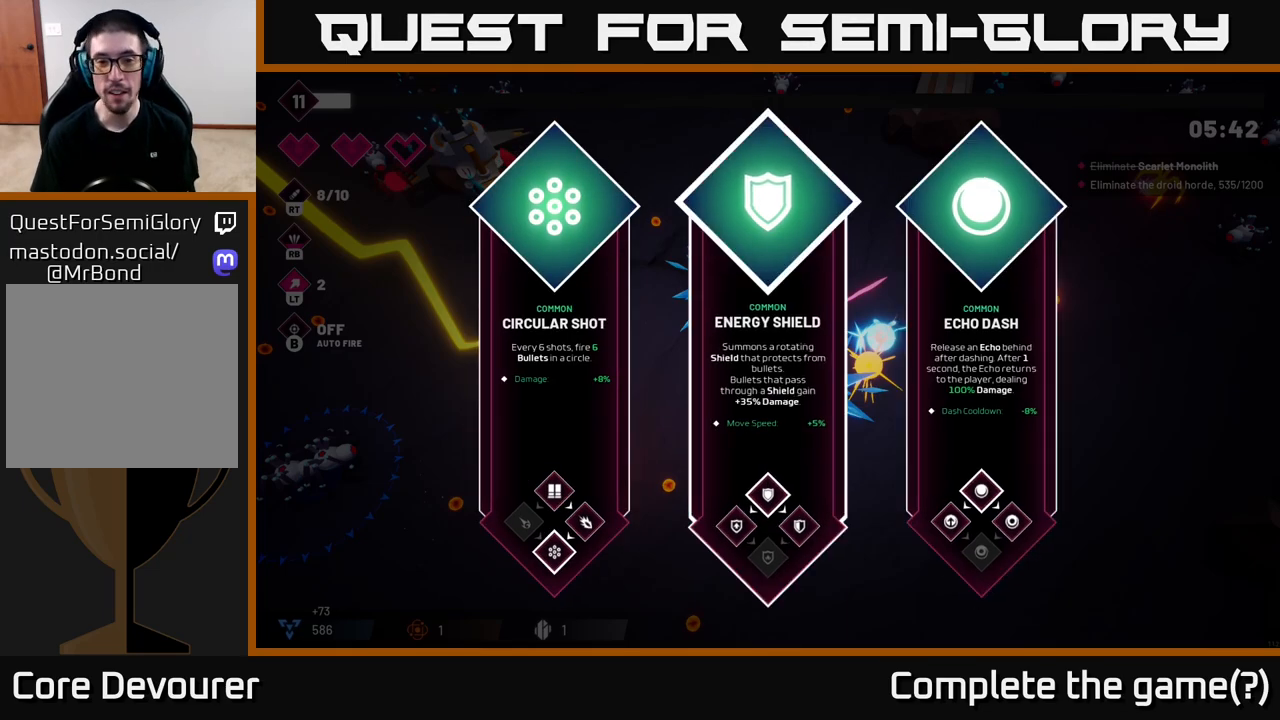
{"buttons": [], "left_stick": "left", "right_stick": "center", "events": [[167, "left_stick", "center"], [500, "left_stick", "left"]]}
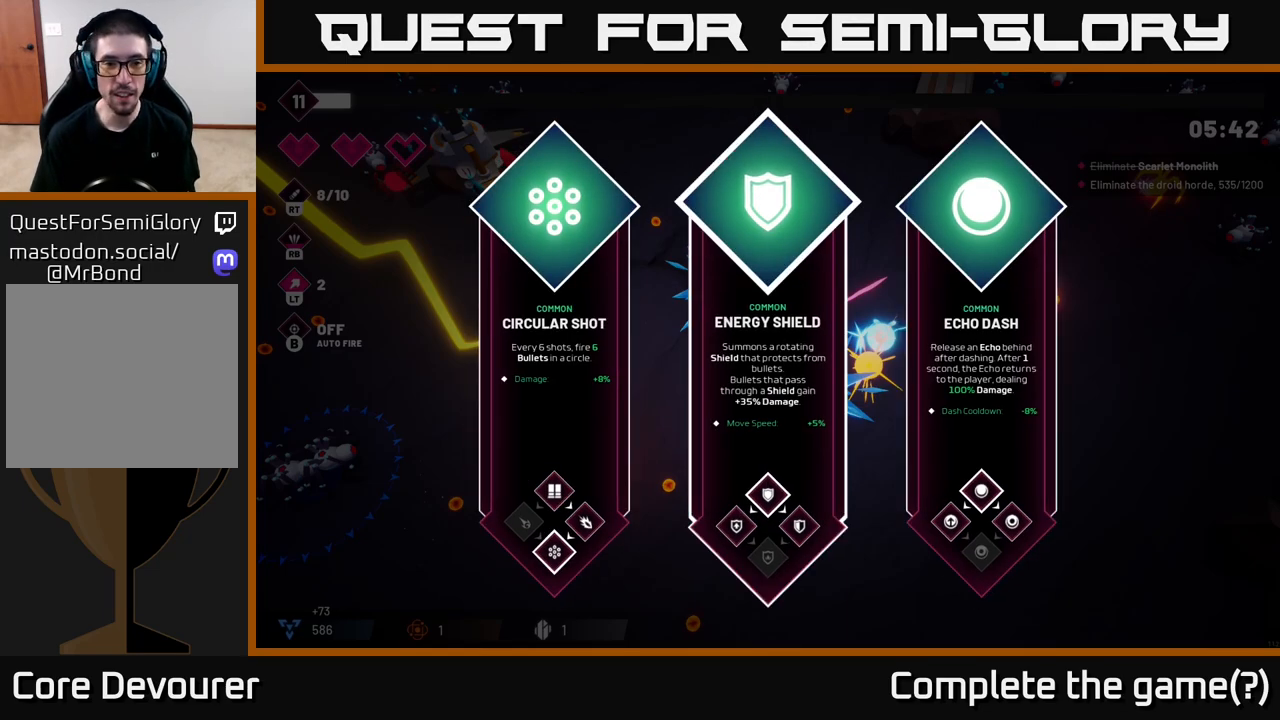
{"buttons": [], "left_stick": "center", "right_stick": "center", "events": [[183, "left_stick", "center"], [333, "A", "down"], [400, "A", "up"]]}
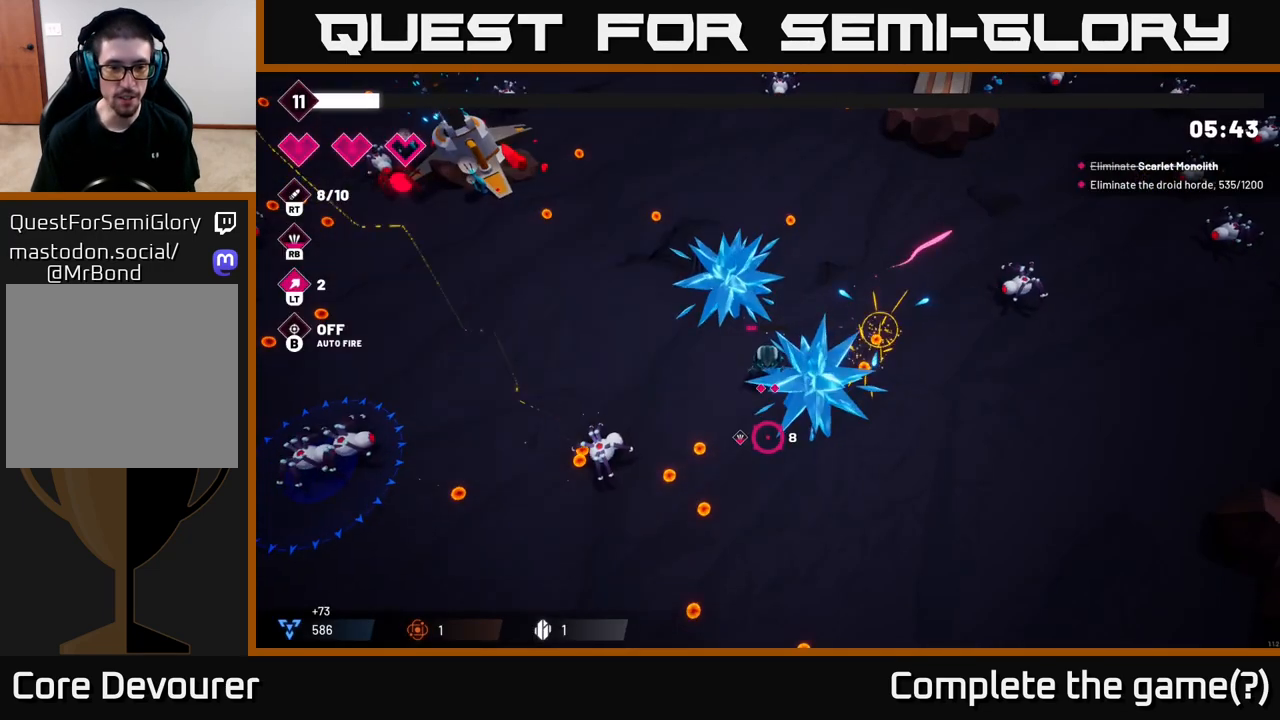
{"buttons": ["R2"], "left_stick": "down", "right_stick": "down-left", "events": [[83, "left_stick", "left"], [133, "right_stick", "left"], [200, "left_stick", "down-left"], [383, "R2", "down"], [400, "right_stick", "down-left"], [417, "left_stick", "down"]]}
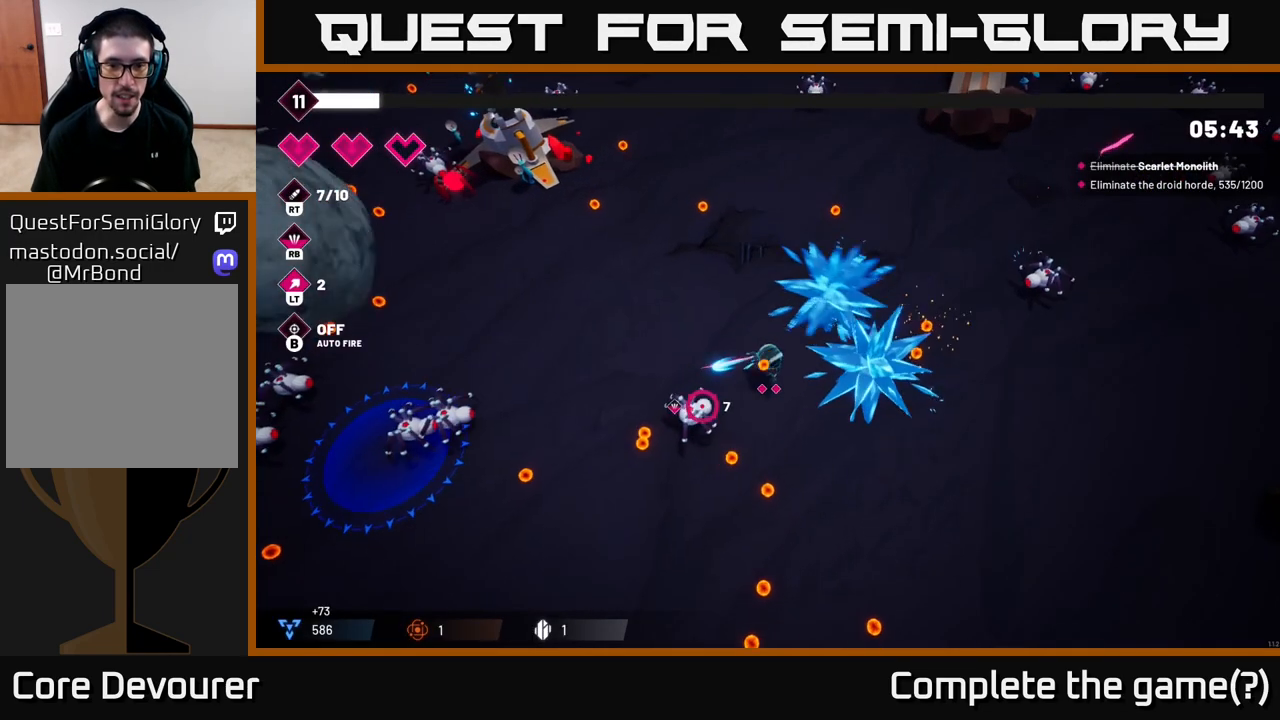
{"buttons": ["R2"], "left_stick": "down", "right_stick": "left", "events": [[350, "right_stick", "left"]]}